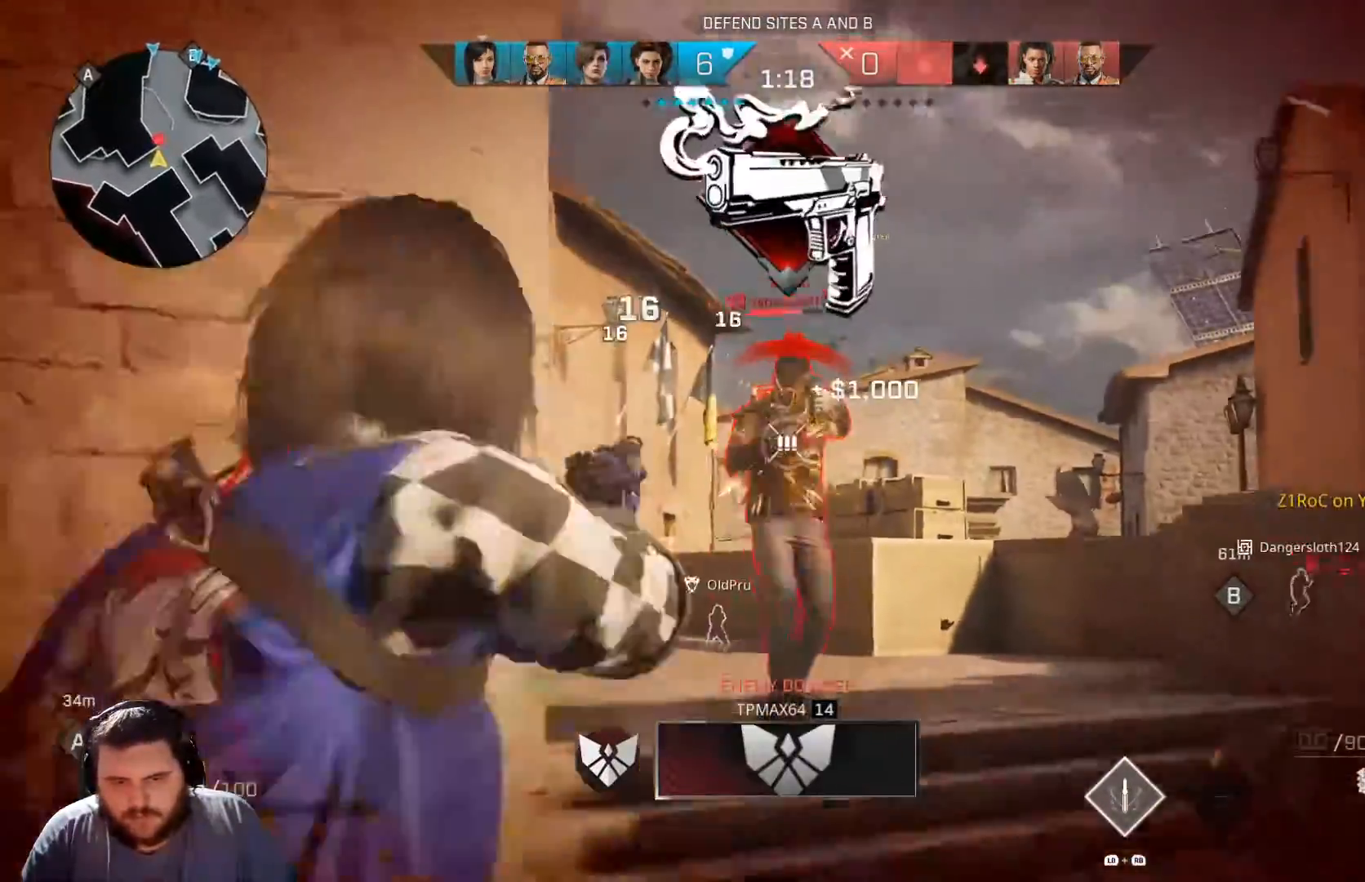
Gameplay with a controller (Xbox layout); each line is a JSON object with the inputs held at the frame after it. "events" lists button and stick changes between this image and that frame as [ms after this image, input, new state], when the widget could be followed in between.
{"buttons": ["Y"], "left_stick": "left", "right_stick": "center", "events": [[101, "left_stick", "right"], [134, "right_stick", "right"], [267, "right_stick", "left"], [351, "left_stick", "left"], [368, "L2", "up"], [368, "right_stick", "center"], [384, "R2", "up"], [484, "Y", "down"]]}
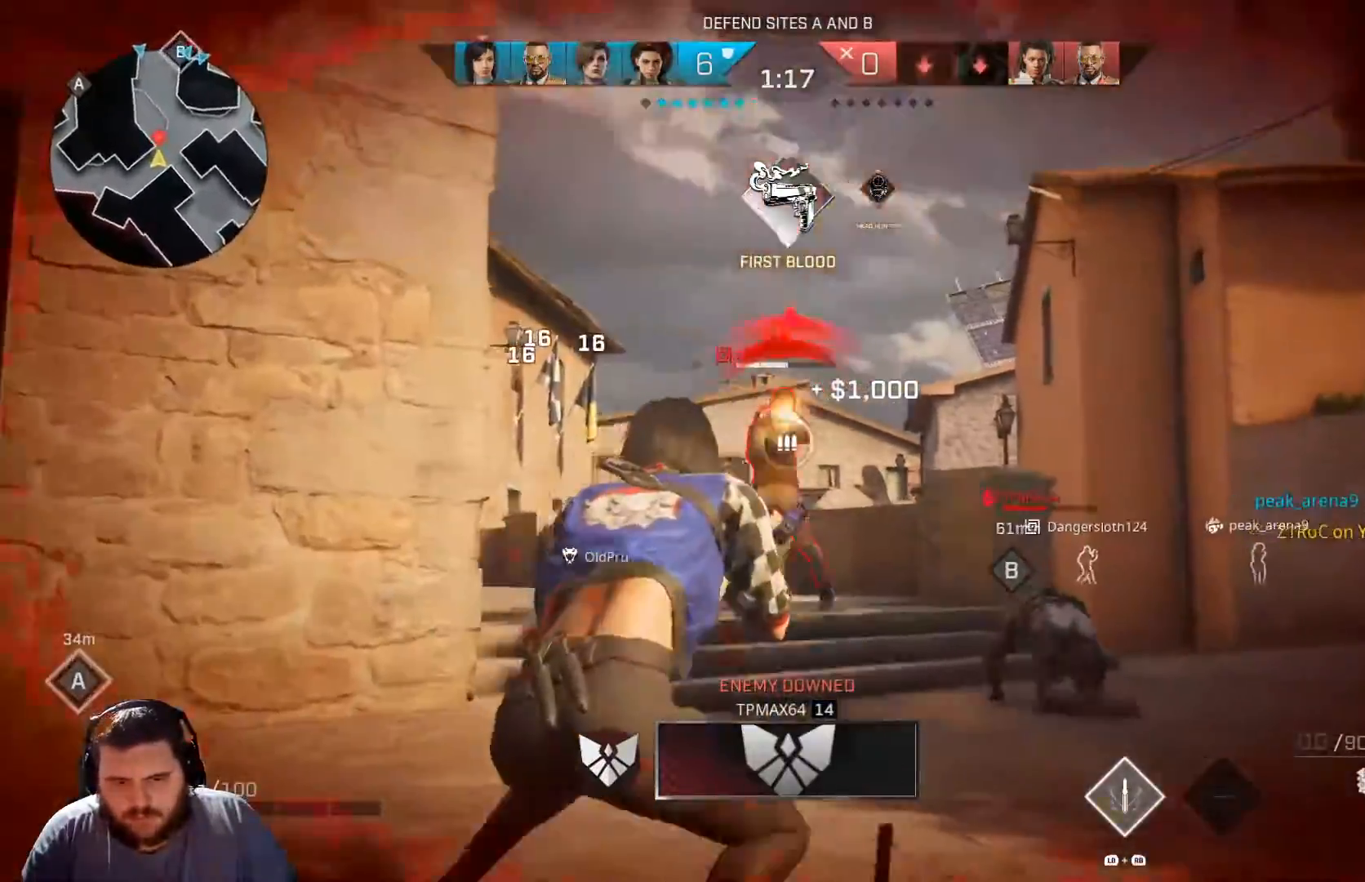
{"buttons": [], "left_stick": "center", "right_stick": "center", "events": [[50, "Y", "up"], [217, "L2", "down"], [267, "right_stick", "down-right"], [367, "right_stick", "center"], [417, "L2", "up"], [450, "left_stick", "center"]]}
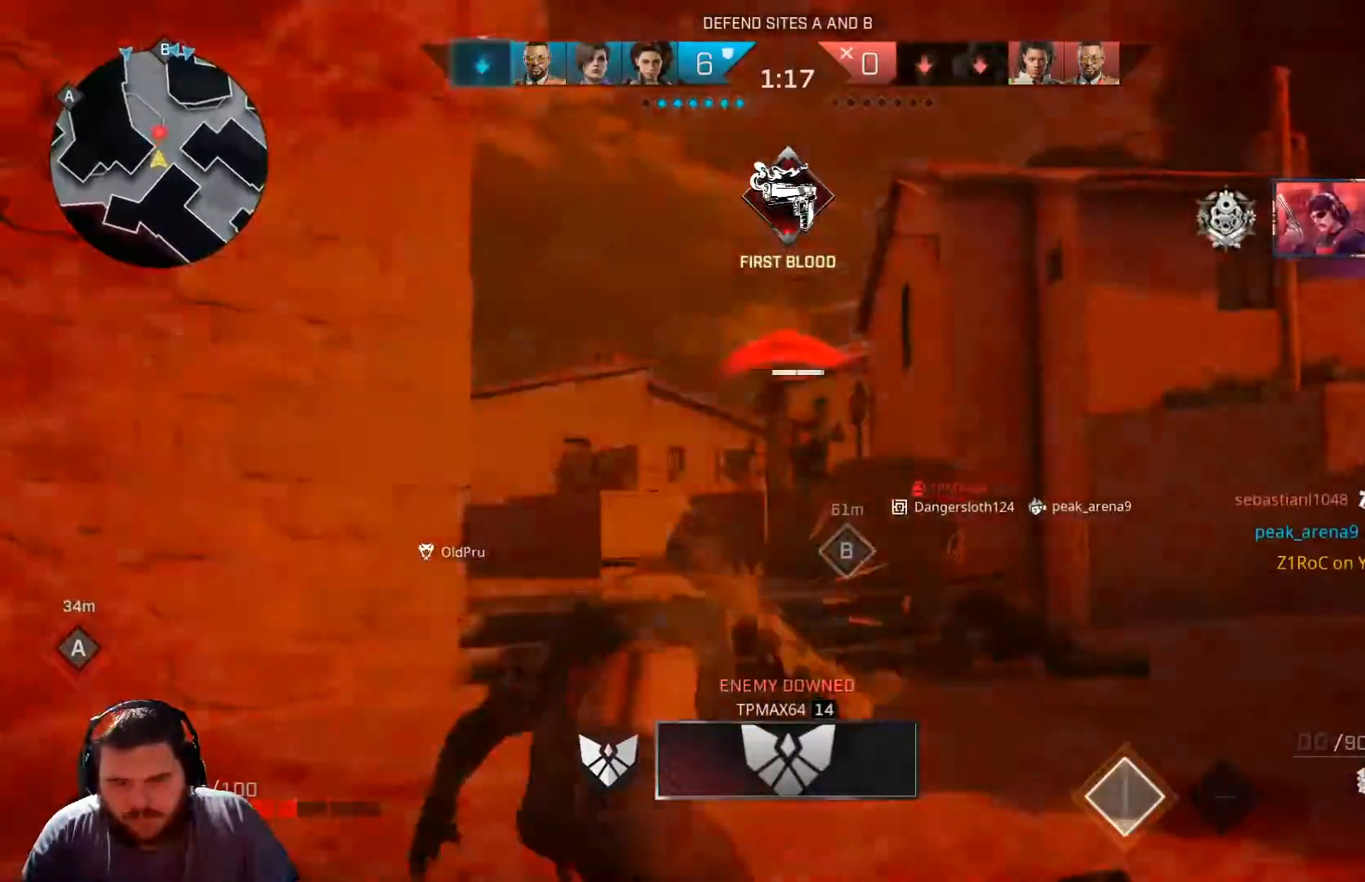
{"buttons": [], "left_stick": "left", "right_stick": "center", "events": [[34, "left_stick", "left"], [167, "right_stick", "down"], [418, "right_stick", "center"]]}
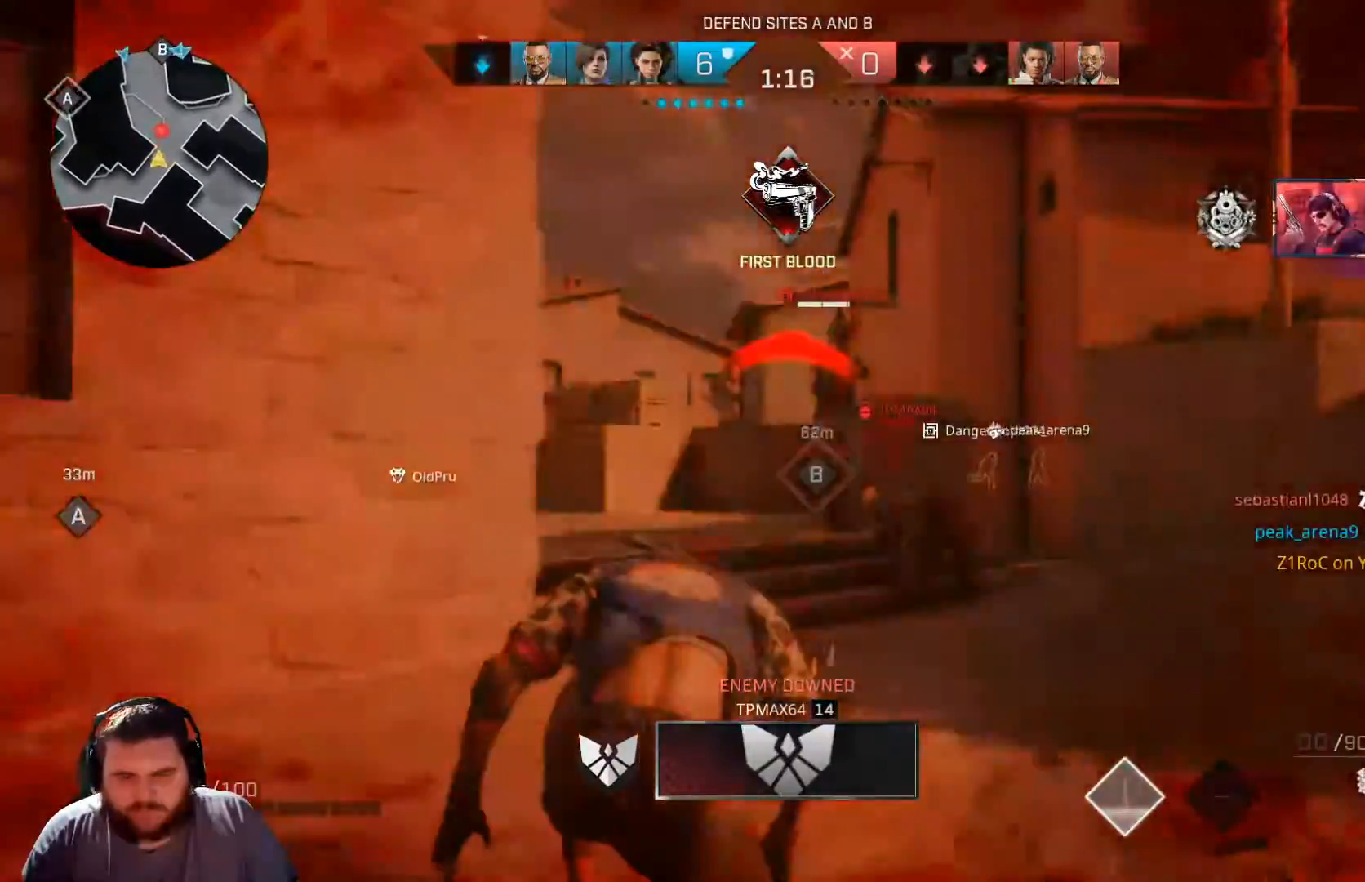
{"buttons": [], "left_stick": "up-left", "right_stick": "center", "events": [[234, "right_stick", "down-right"], [434, "right_stick", "center"], [467, "left_stick", "up-left"]]}
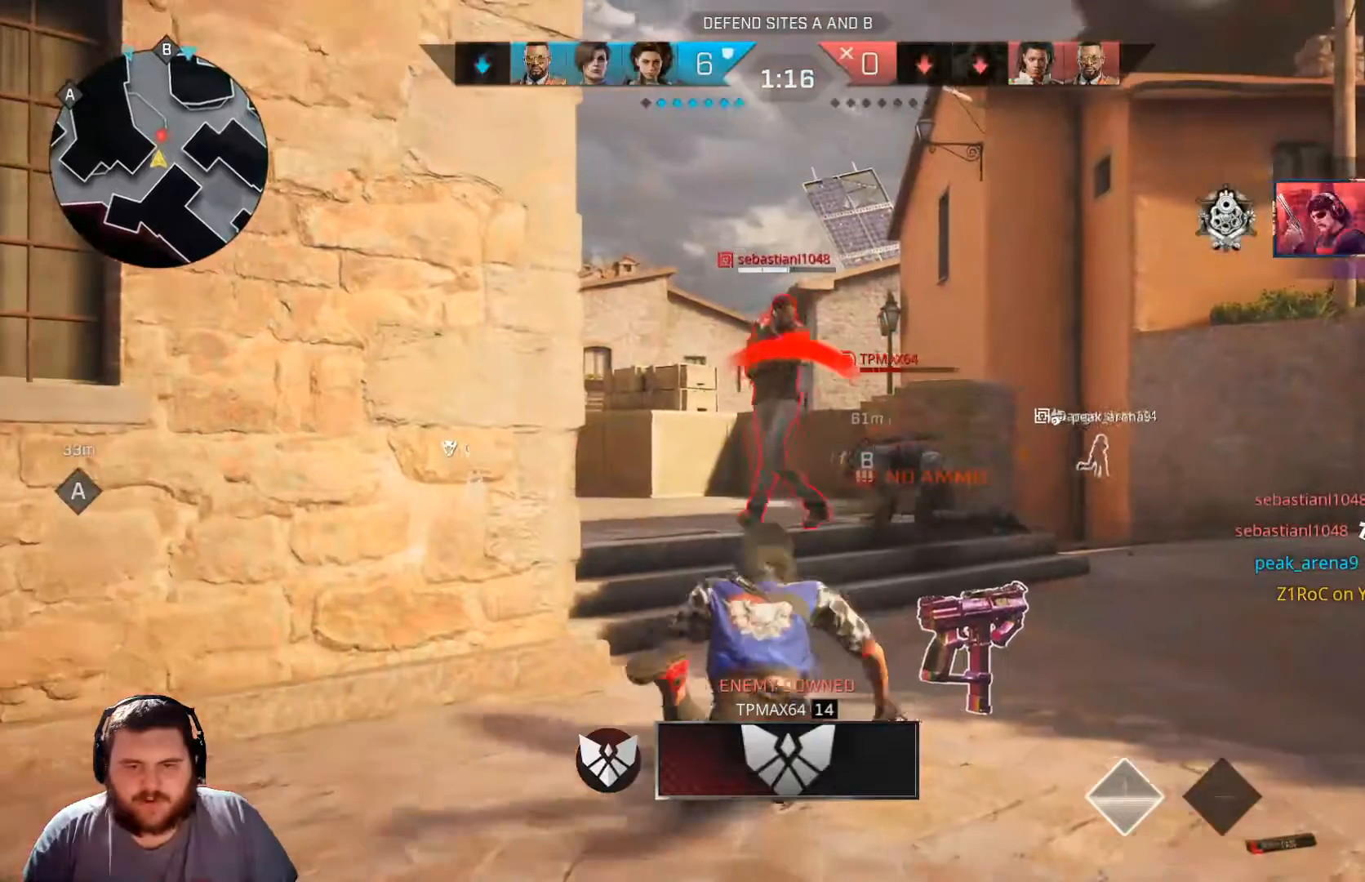
{"buttons": [], "left_stick": "center", "right_stick": "center", "events": [[101, "left_stick", "center"]]}
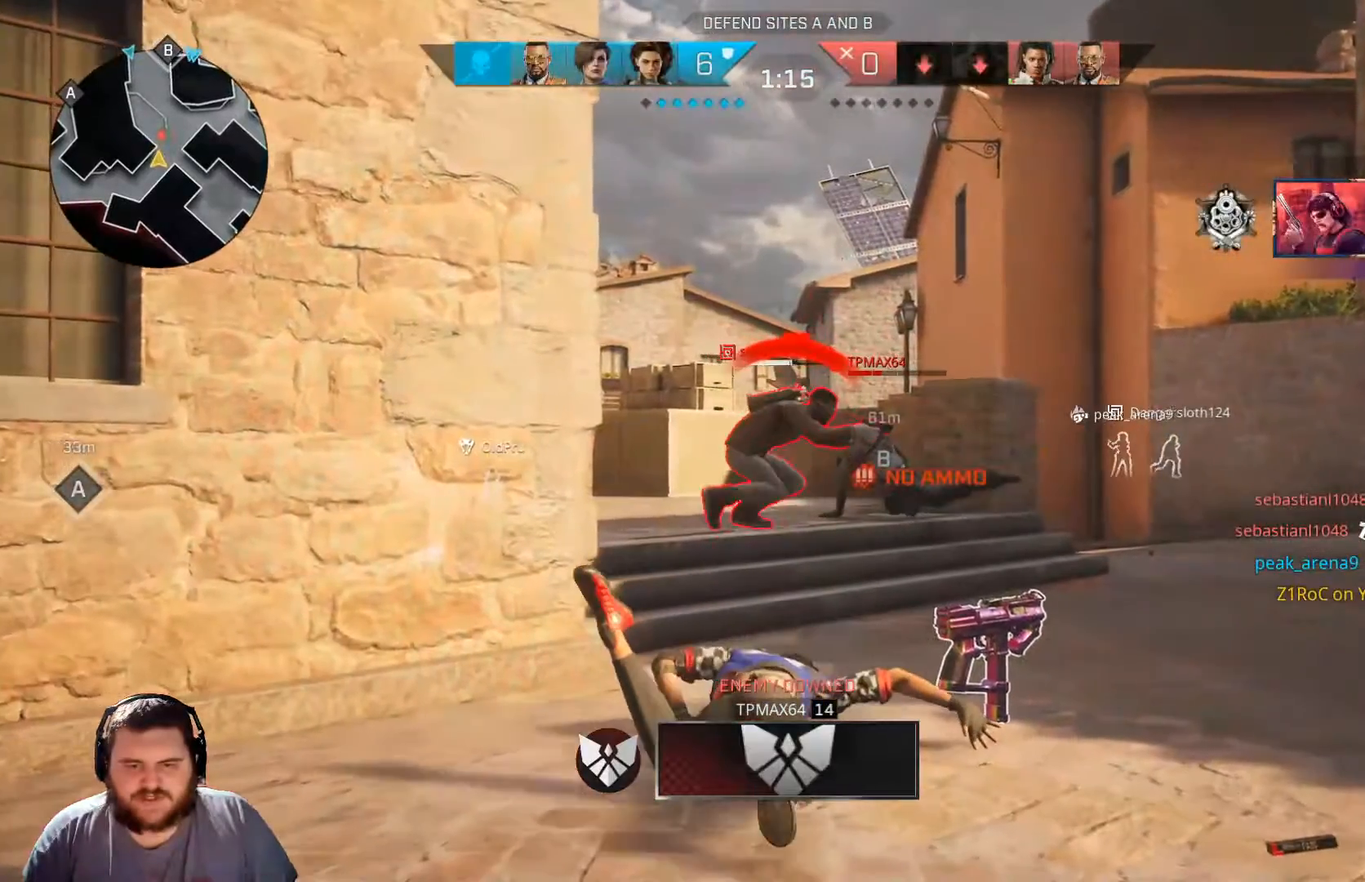
{"buttons": [], "left_stick": "center", "right_stick": "center", "events": []}
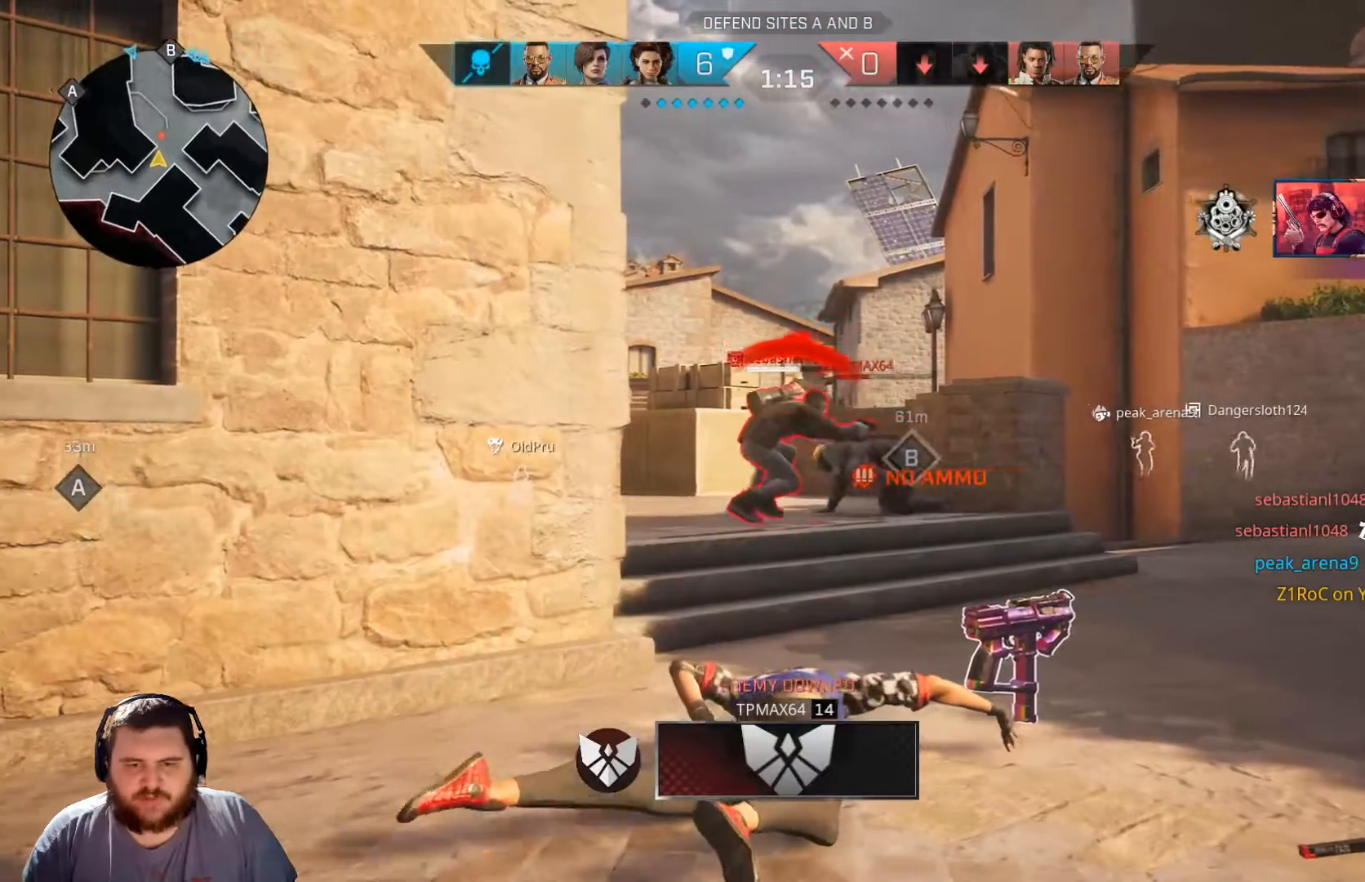
{"buttons": [], "left_stick": "center", "right_stick": "center", "events": []}
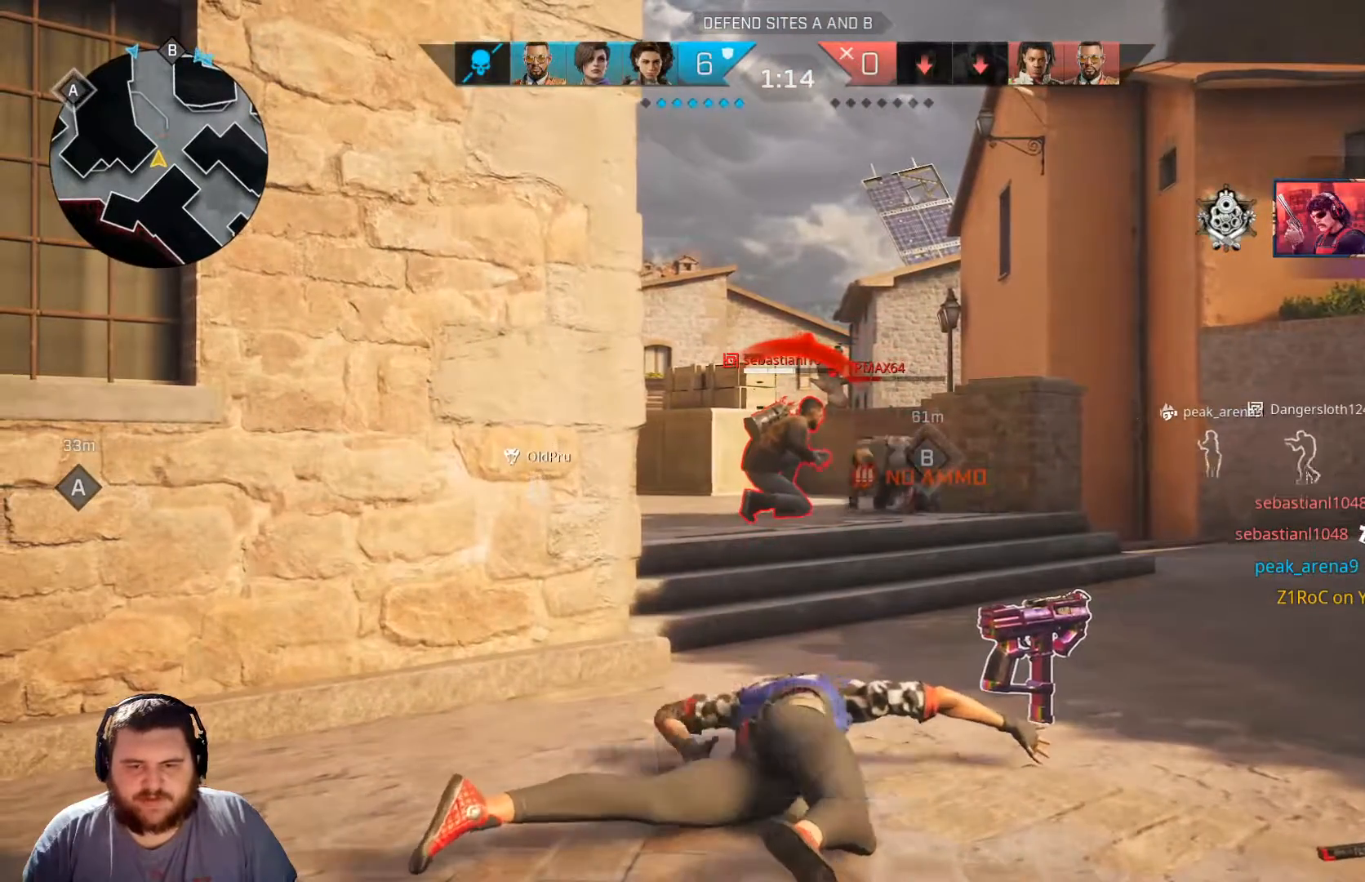
{"buttons": [], "left_stick": "center", "right_stick": "center", "events": []}
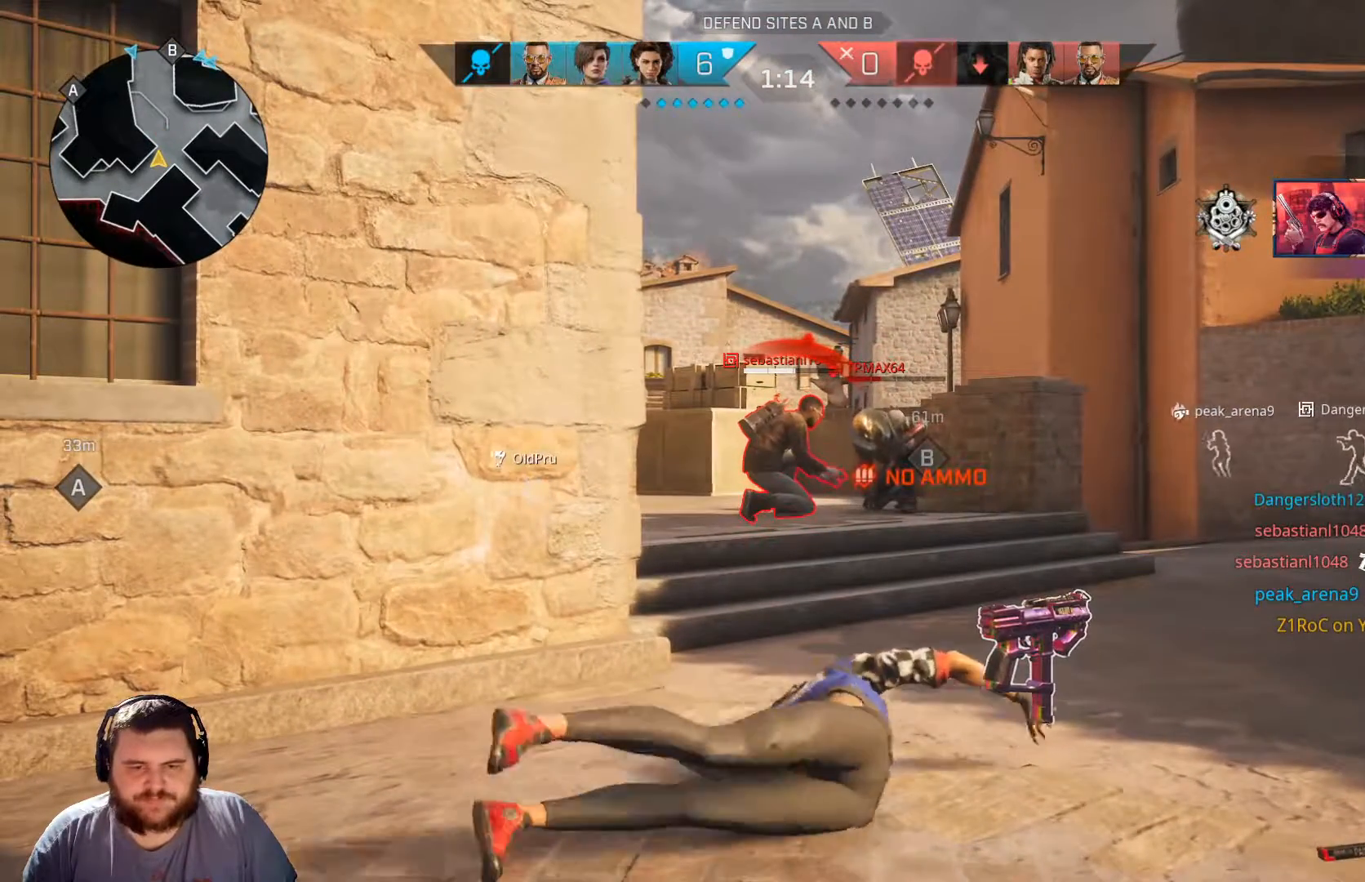
{"buttons": [], "left_stick": "center", "right_stick": "center", "events": []}
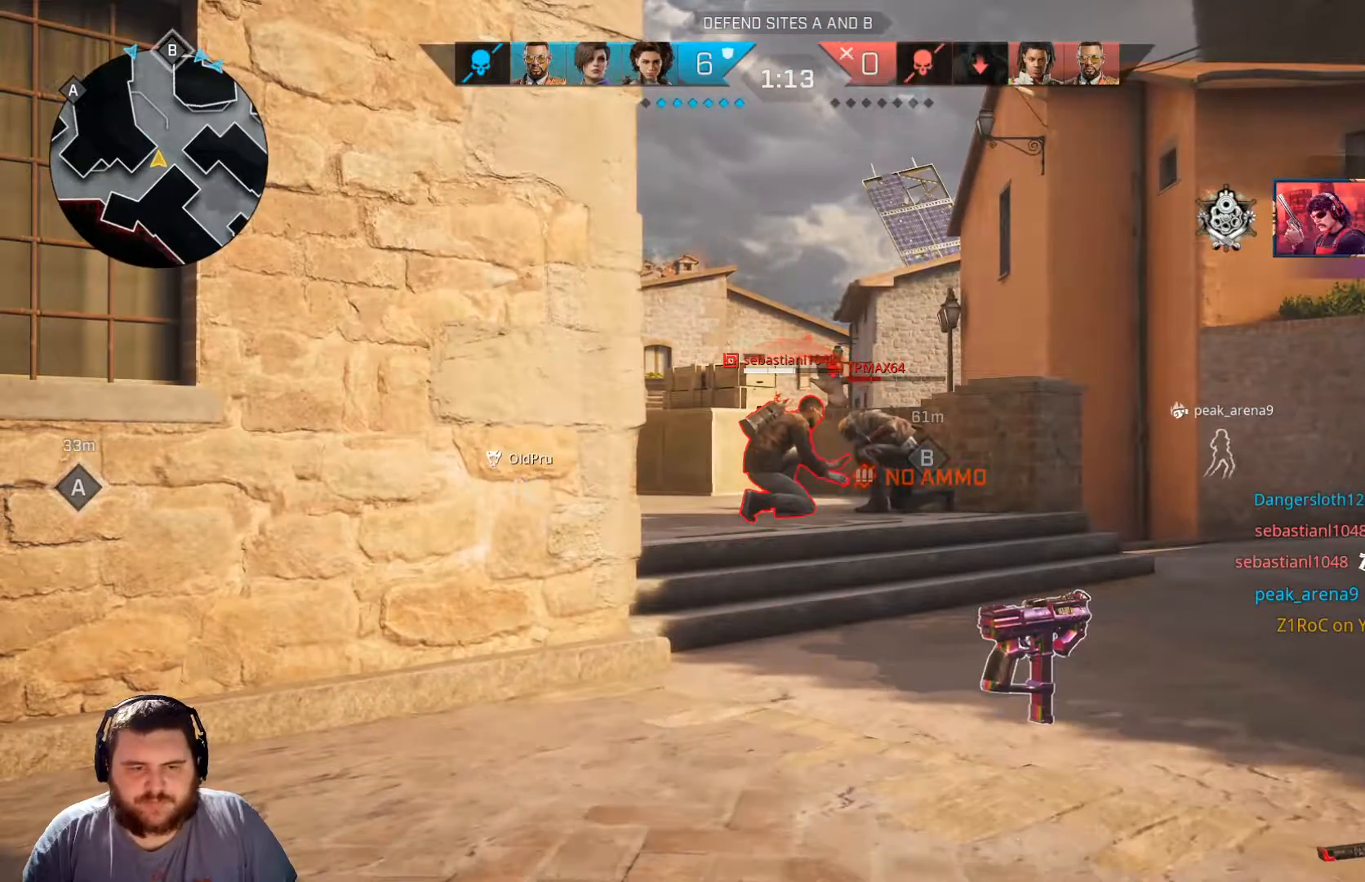
{"buttons": [], "left_stick": "center", "right_stick": "center", "events": []}
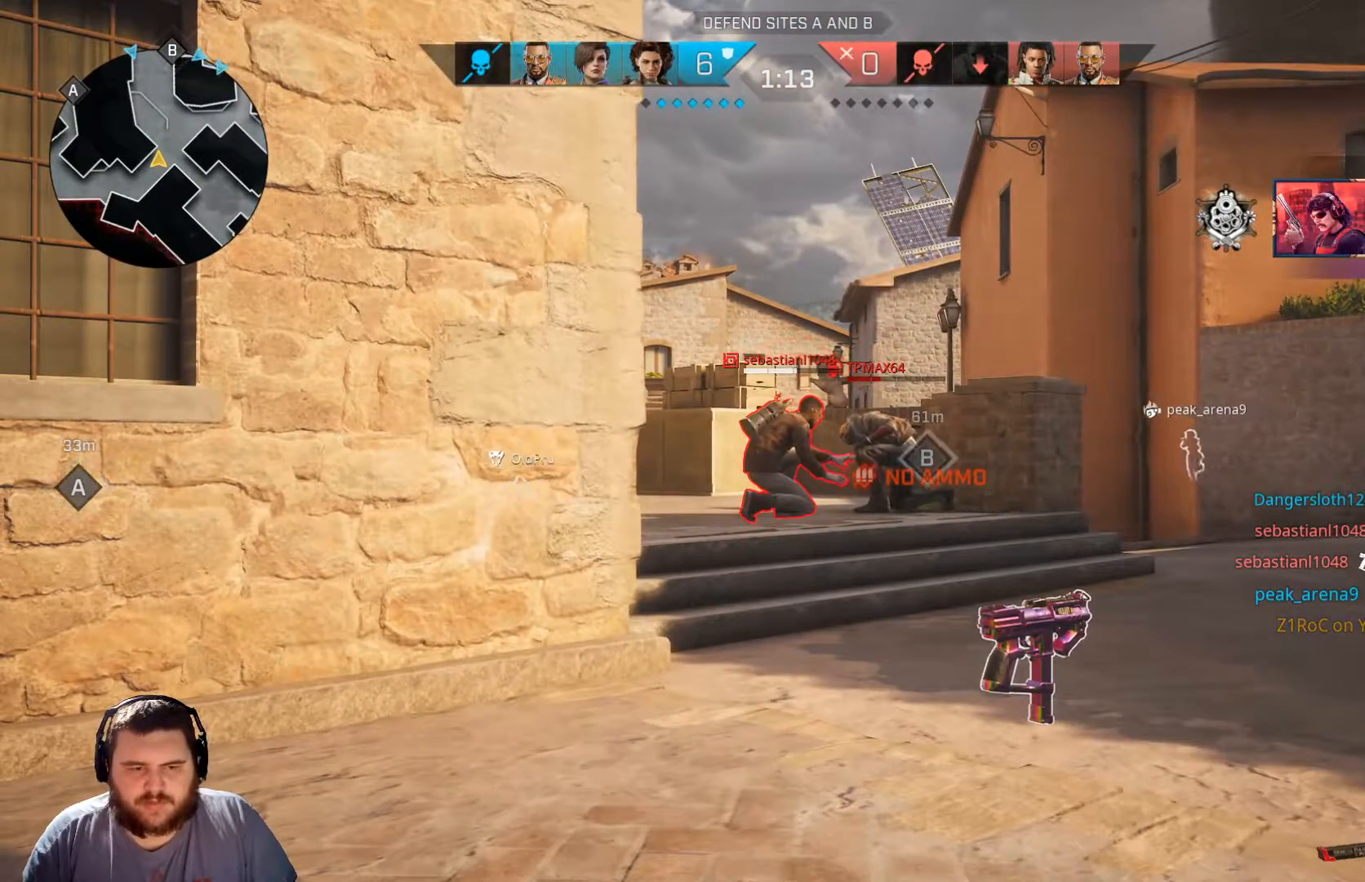
{"buttons": [], "left_stick": "center", "right_stick": "center", "events": []}
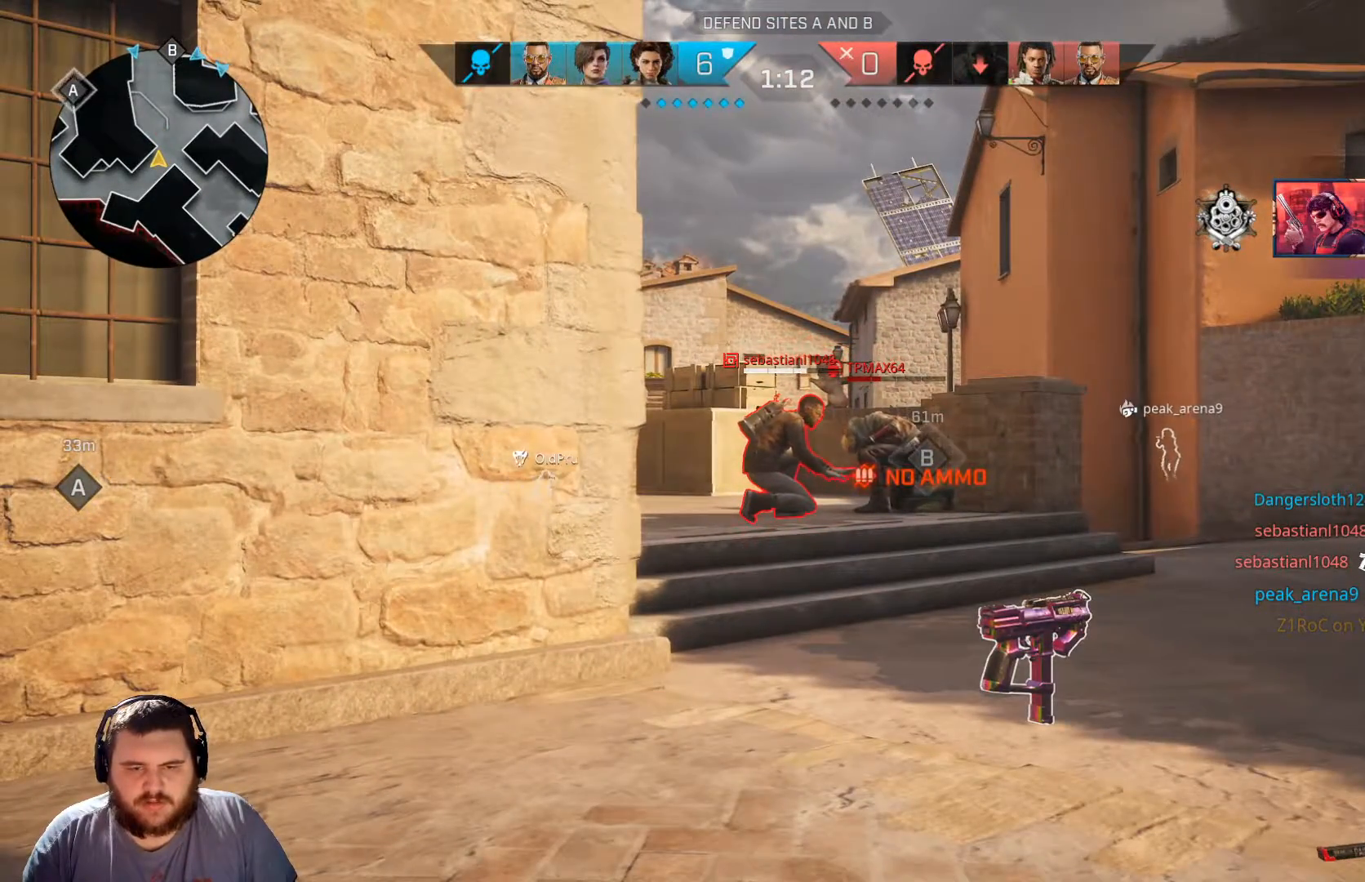
{"buttons": [], "left_stick": "center", "right_stick": "center", "events": []}
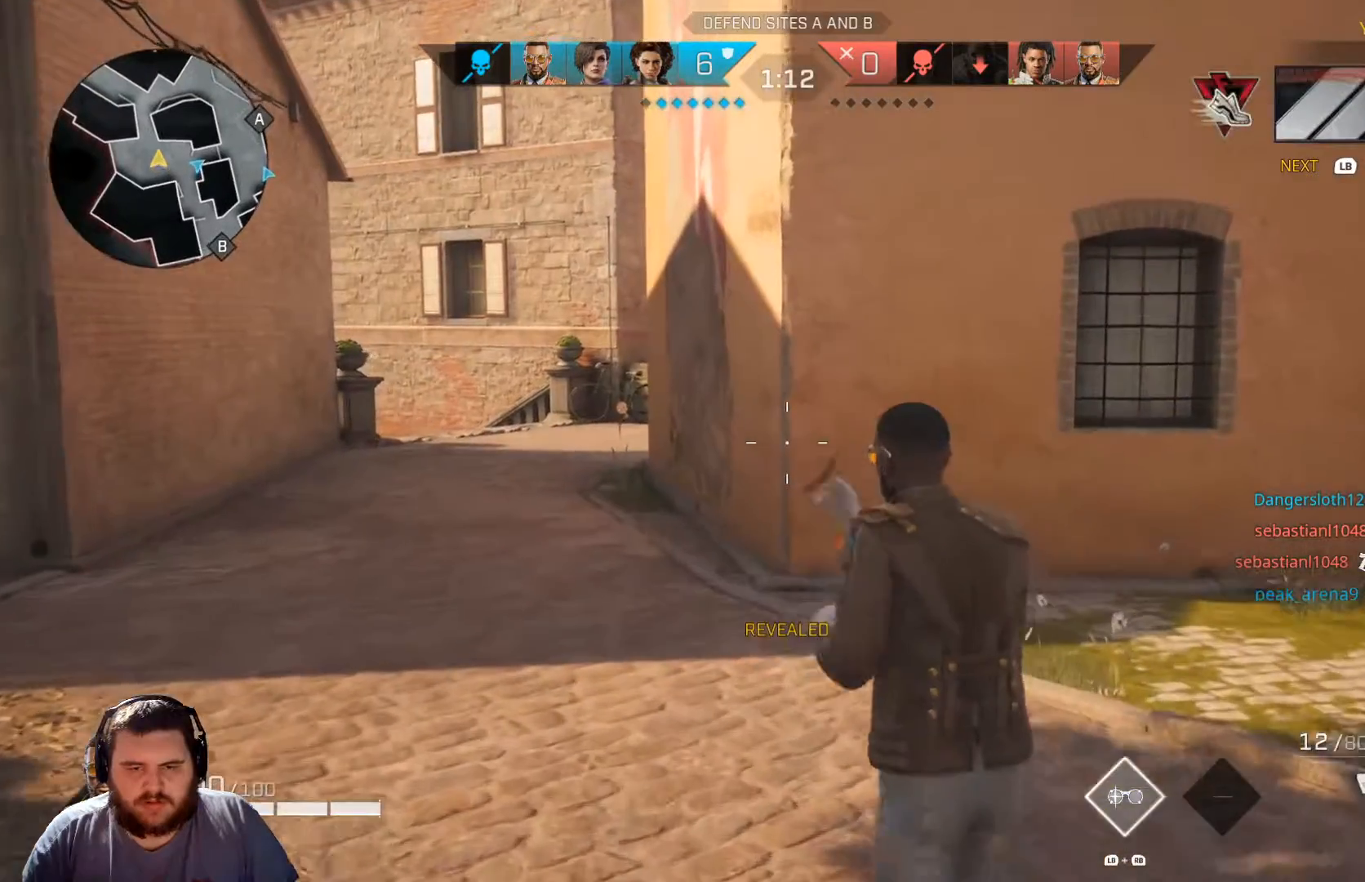
{"buttons": [], "left_stick": "center", "right_stick": "center", "events": [[283, "R1", "down"], [417, "R1", "up"]]}
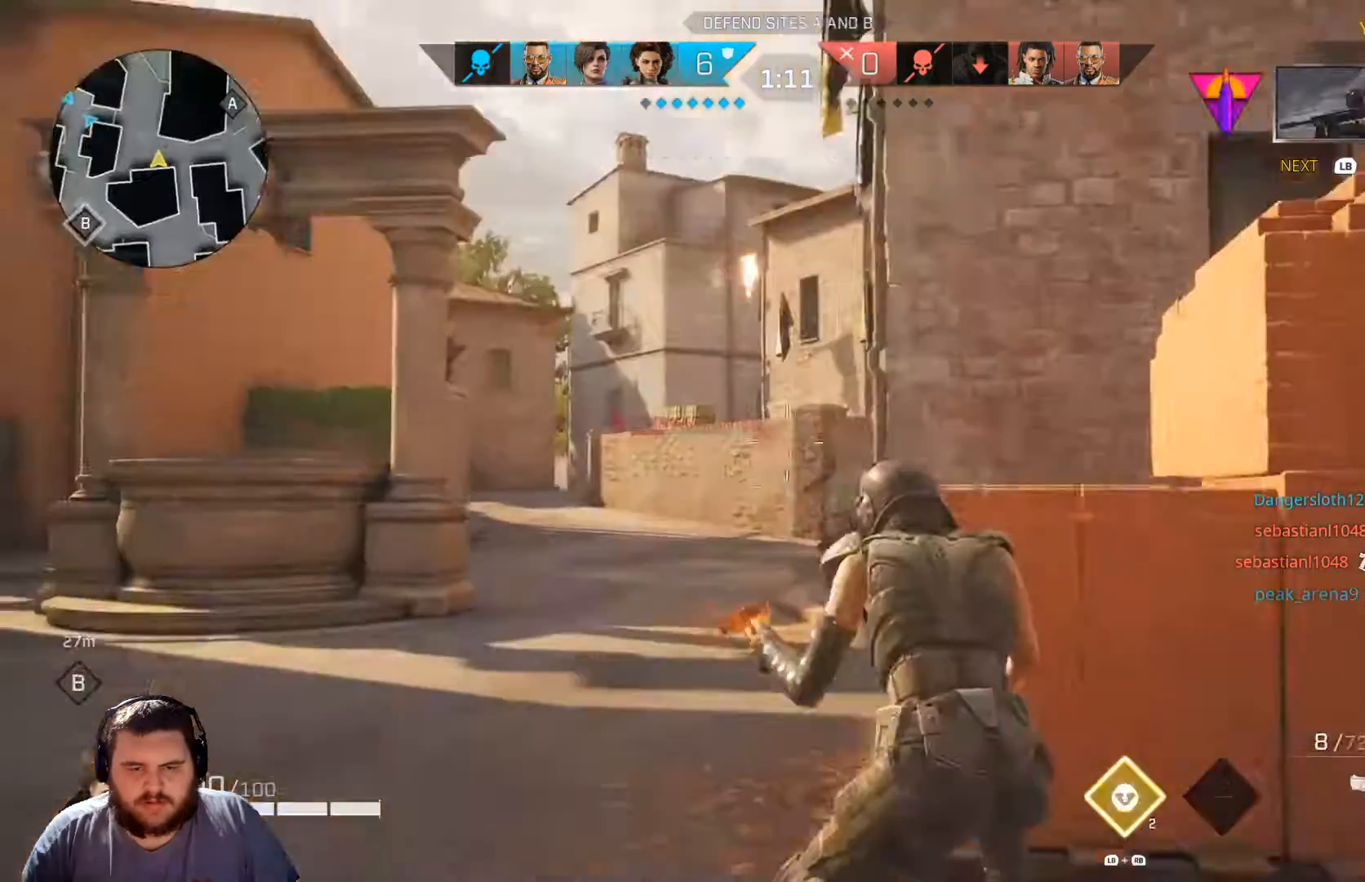
{"buttons": ["L2", "R1"], "left_stick": "center", "right_stick": "center", "events": [[451, "R1", "down"], [451, "R2", "down"], [484, "L2", "down"], [501, "R2", "up"]]}
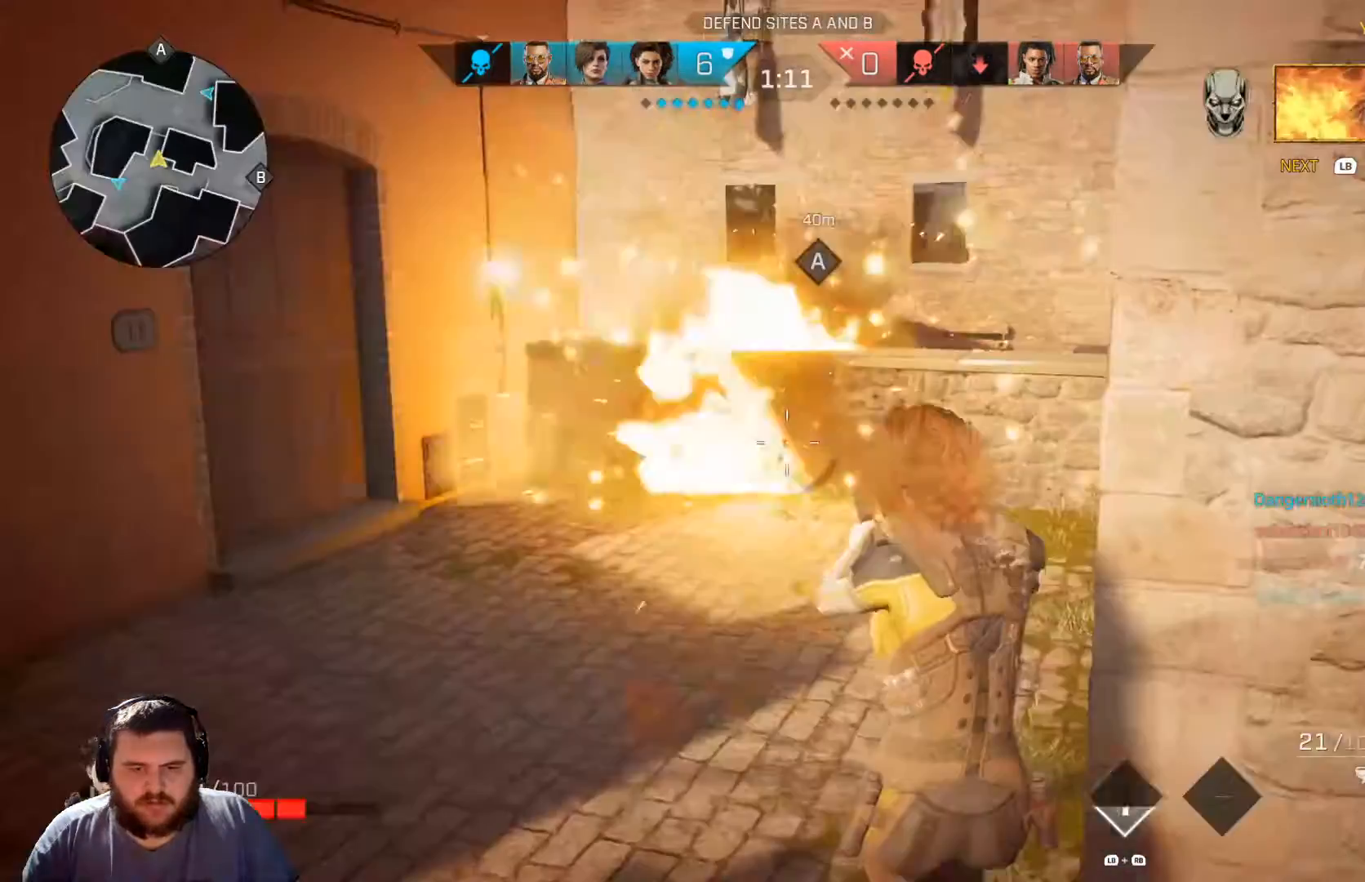
{"buttons": [], "left_stick": "center", "right_stick": "center", "events": [[16, "R2", "down"], [83, "L2", "up"], [83, "R1", "up"], [83, "R2", "up"]]}
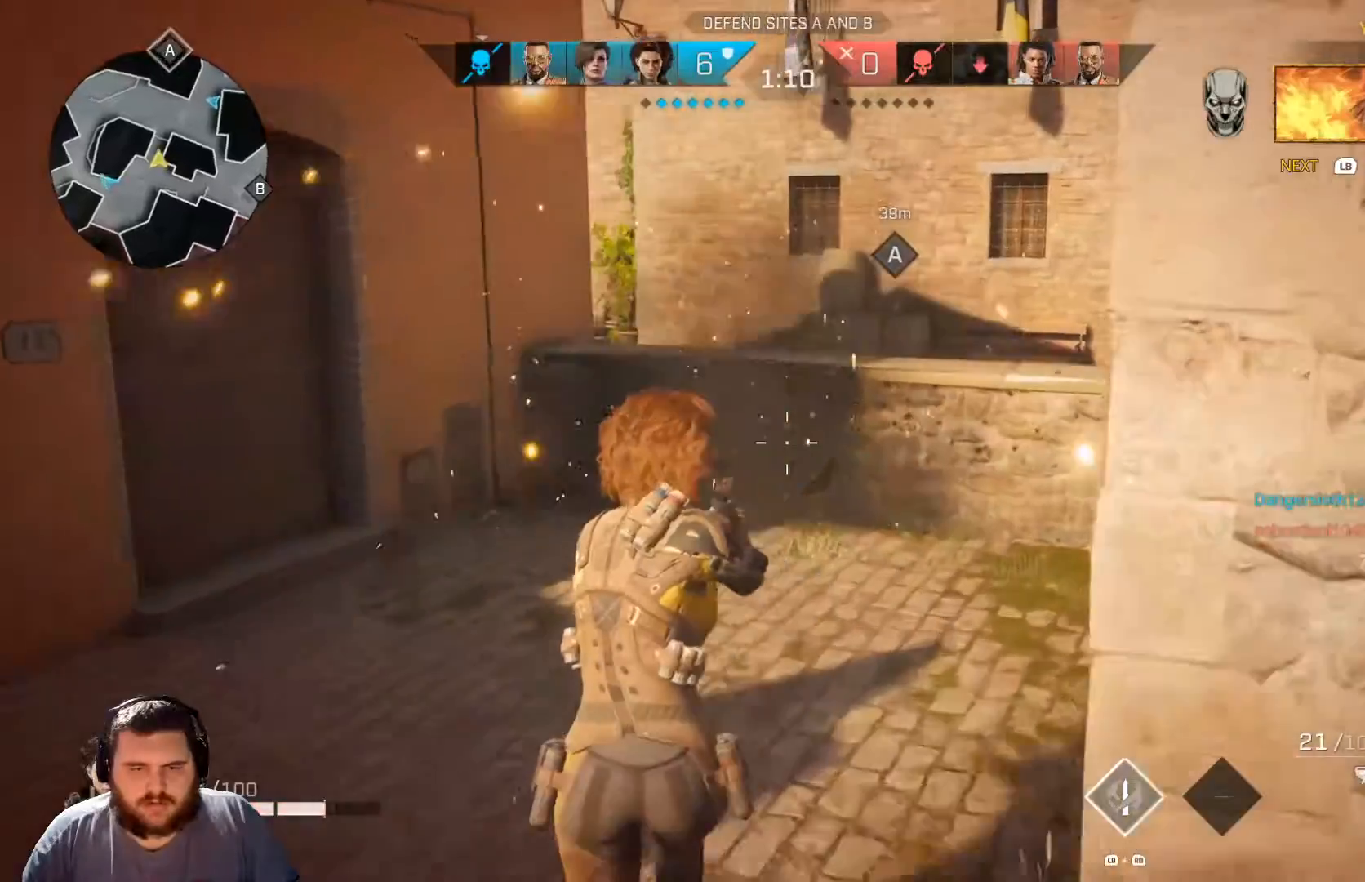
{"buttons": [], "left_stick": "center", "right_stick": "center", "events": [[217, "R1", "down"], [351, "R1", "up"]]}
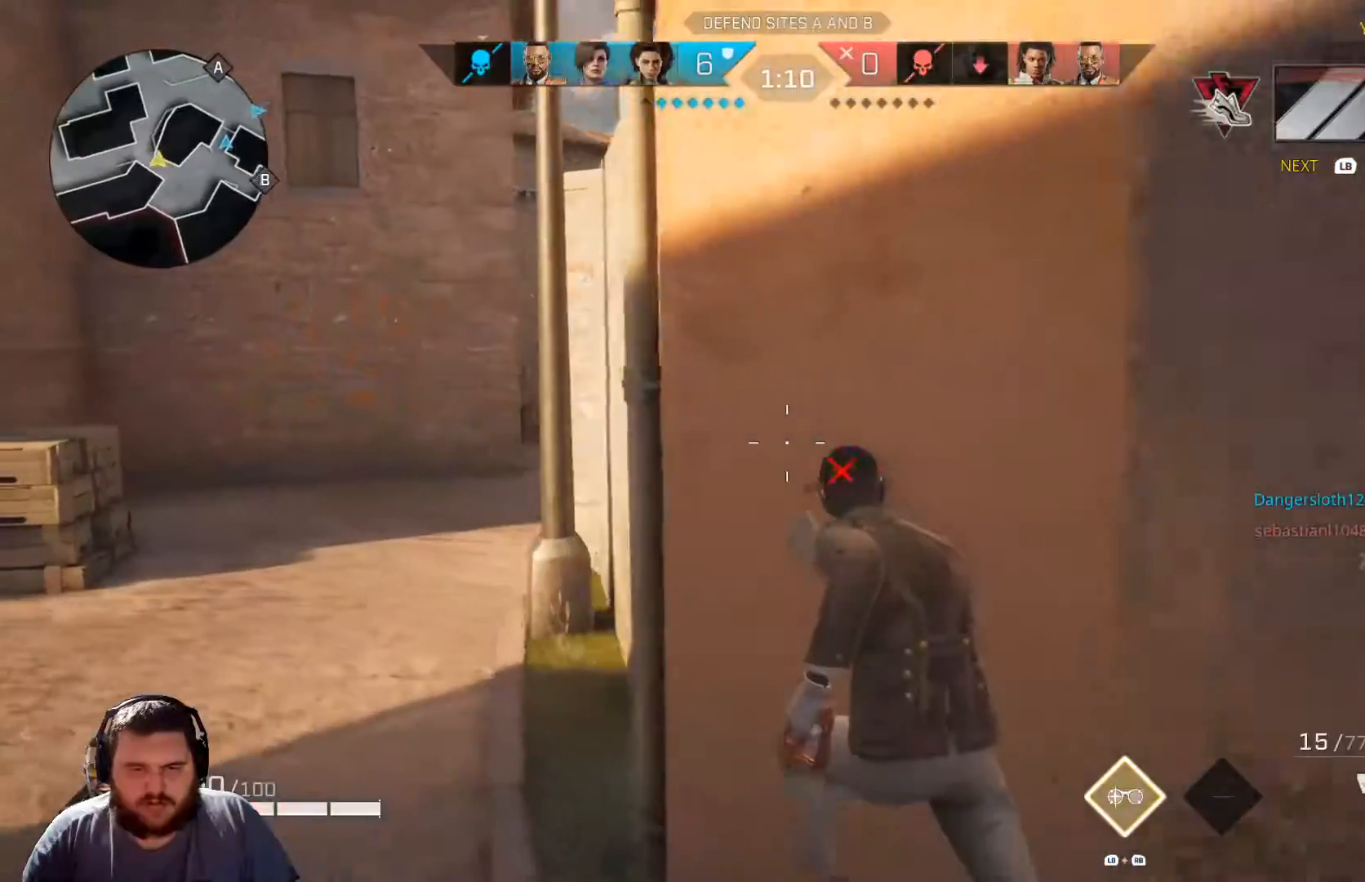
{"buttons": [], "left_stick": "center", "right_stick": "center", "events": []}
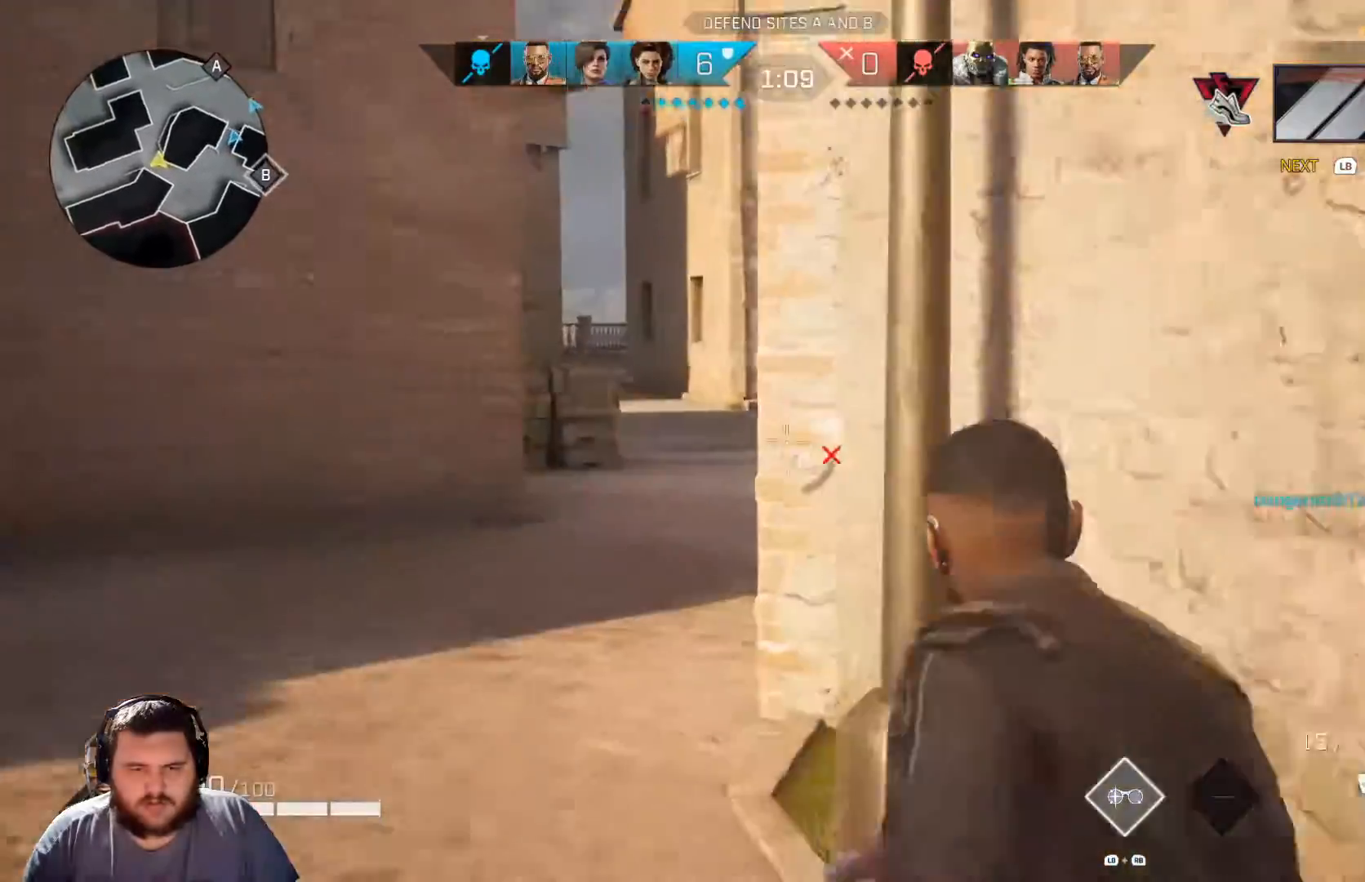
{"buttons": [], "left_stick": "center", "right_stick": "center", "events": []}
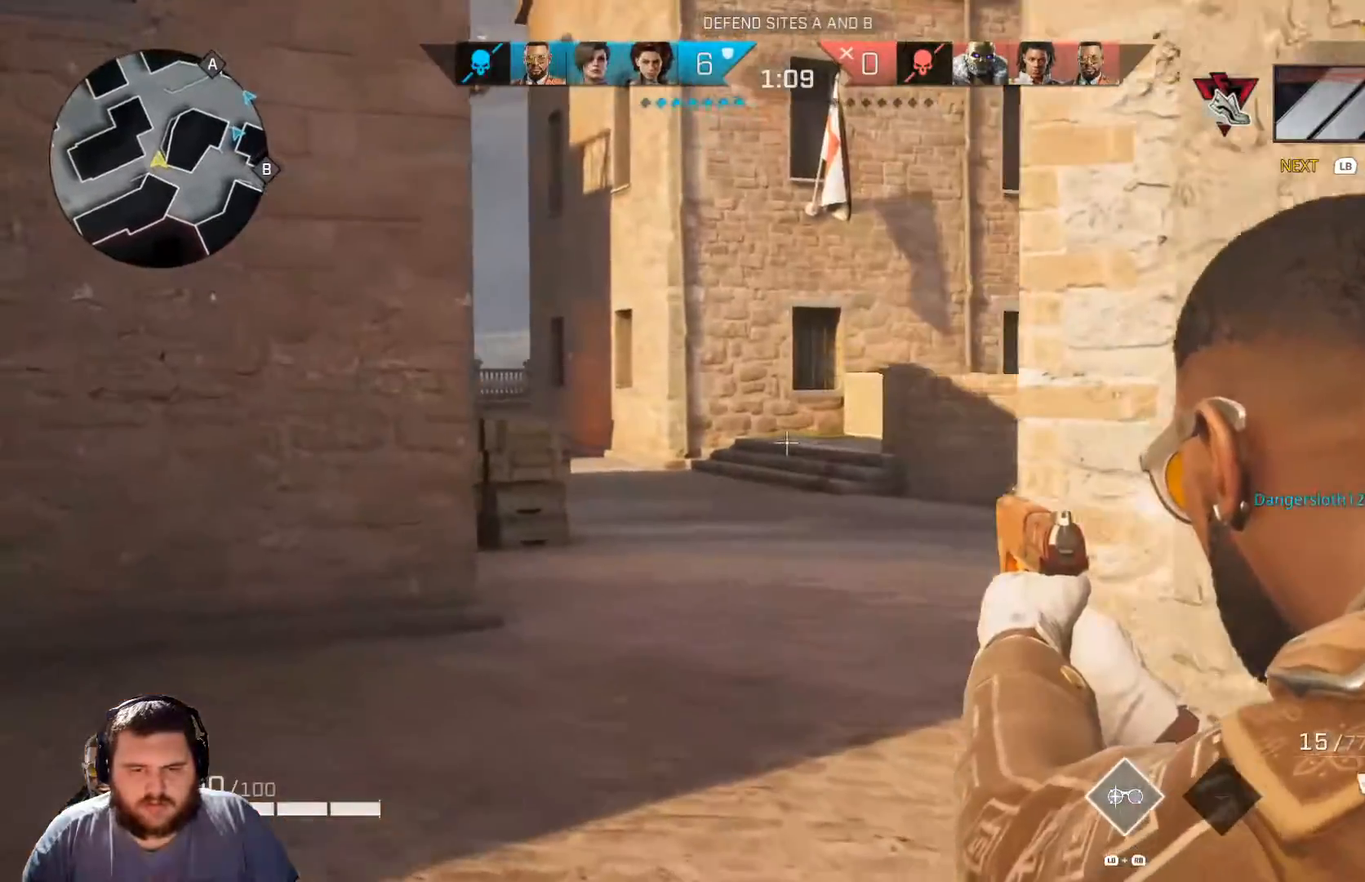
{"buttons": [], "left_stick": "center", "right_stick": "center", "events": []}
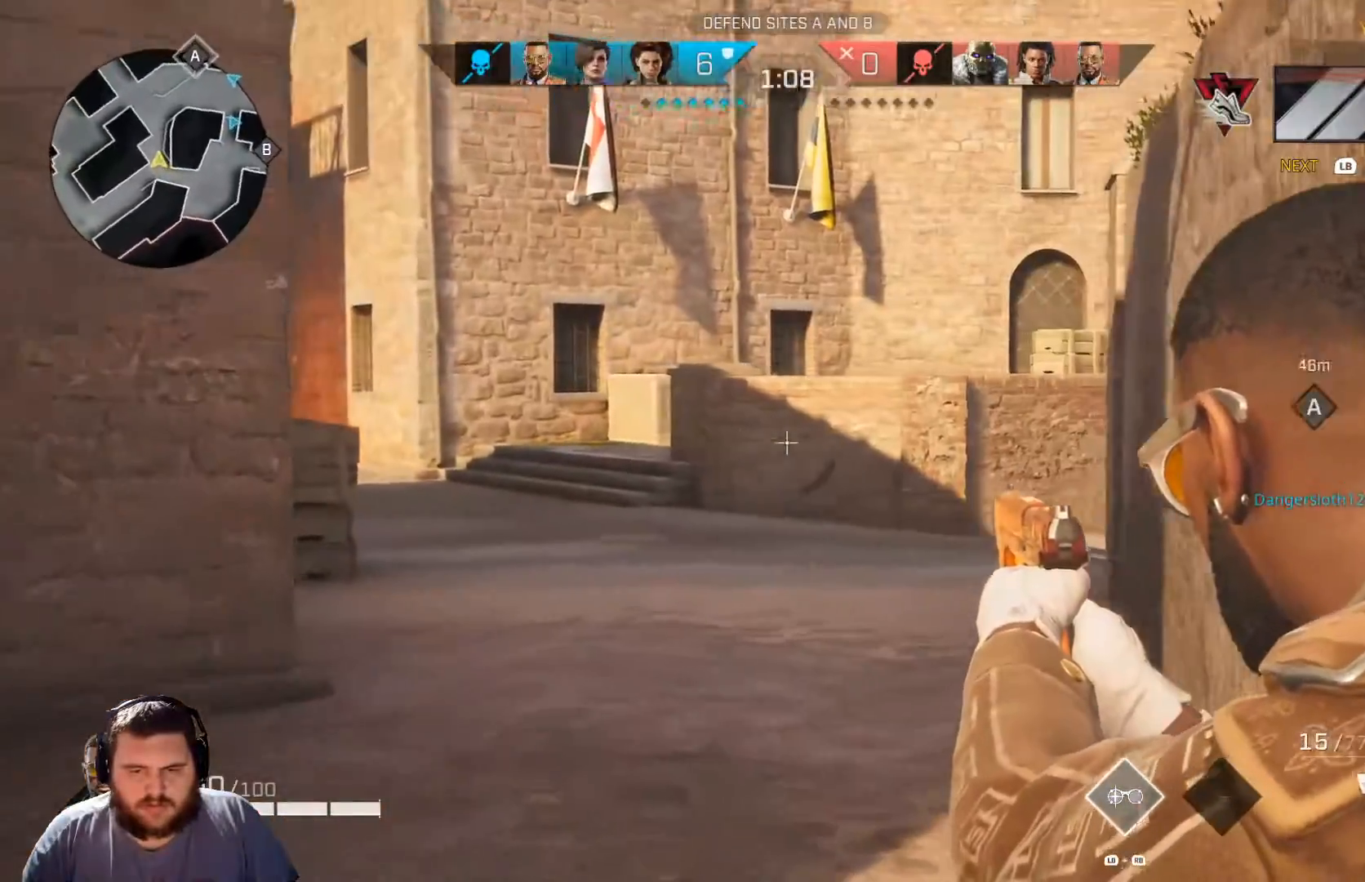
{"buttons": [], "left_stick": "center", "right_stick": "center", "events": []}
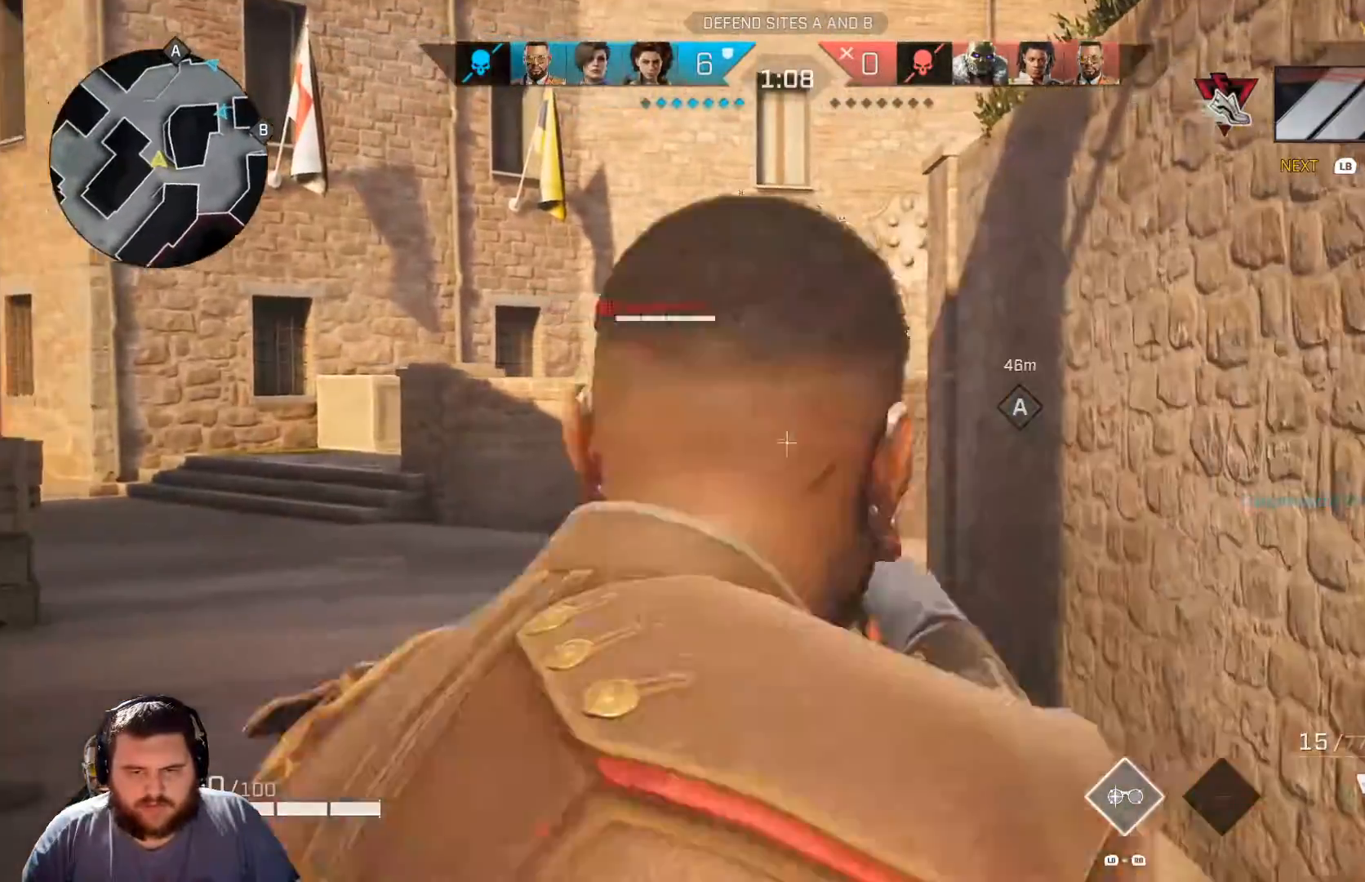
{"buttons": [], "left_stick": "center", "right_stick": "center", "events": []}
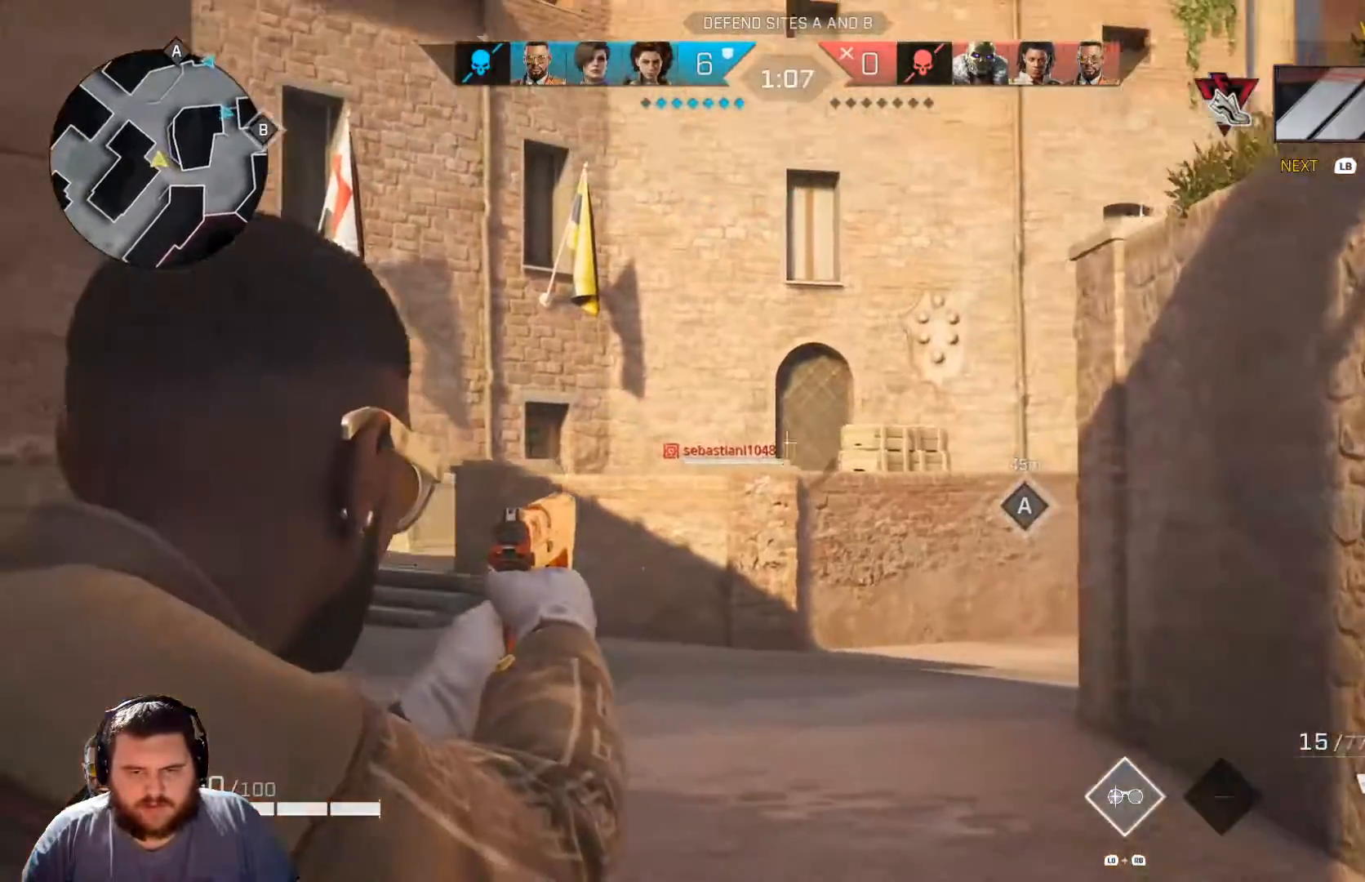
{"buttons": [], "left_stick": "center", "right_stick": "center", "events": []}
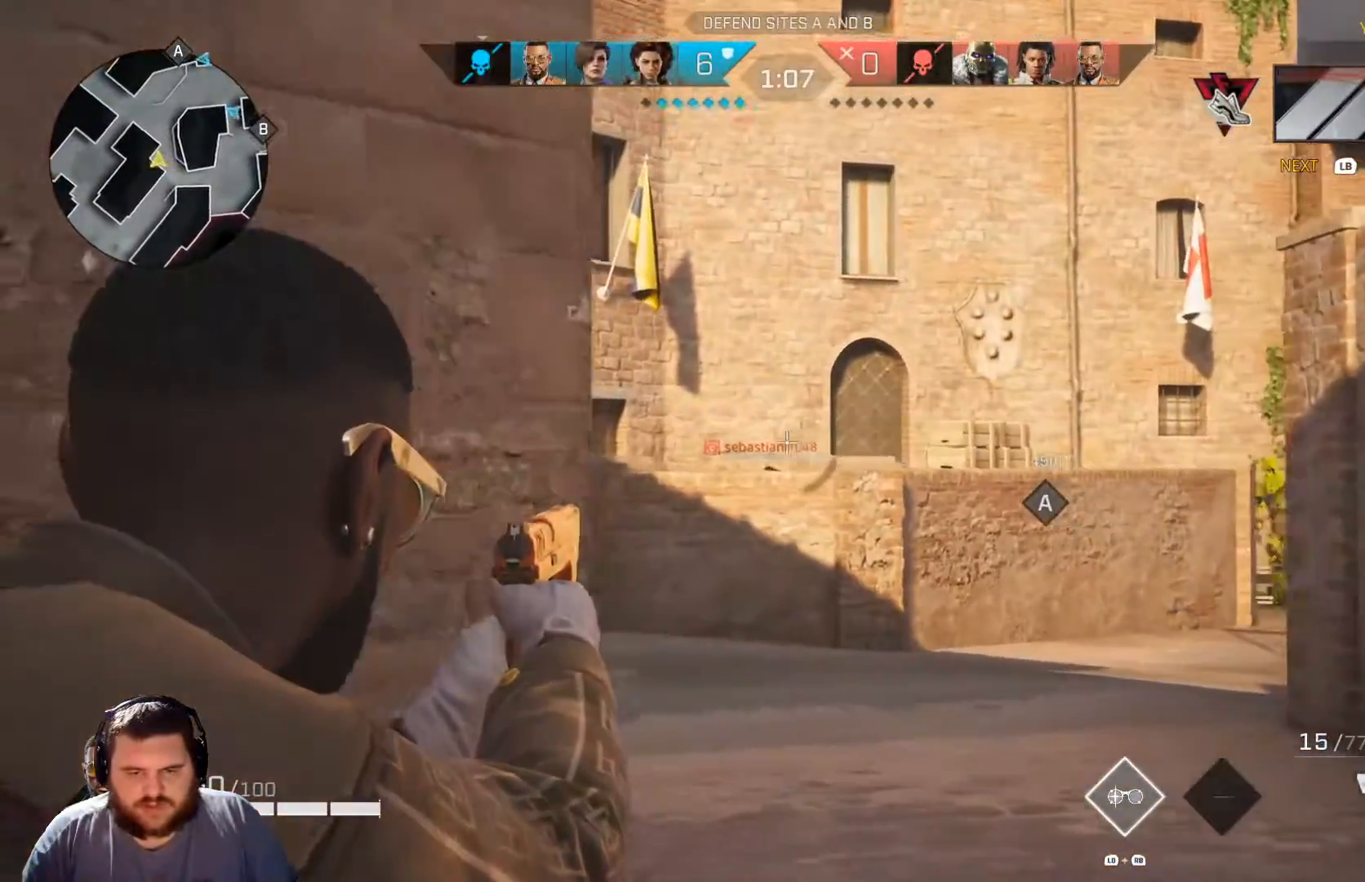
{"buttons": [], "left_stick": "center", "right_stick": "center", "events": []}
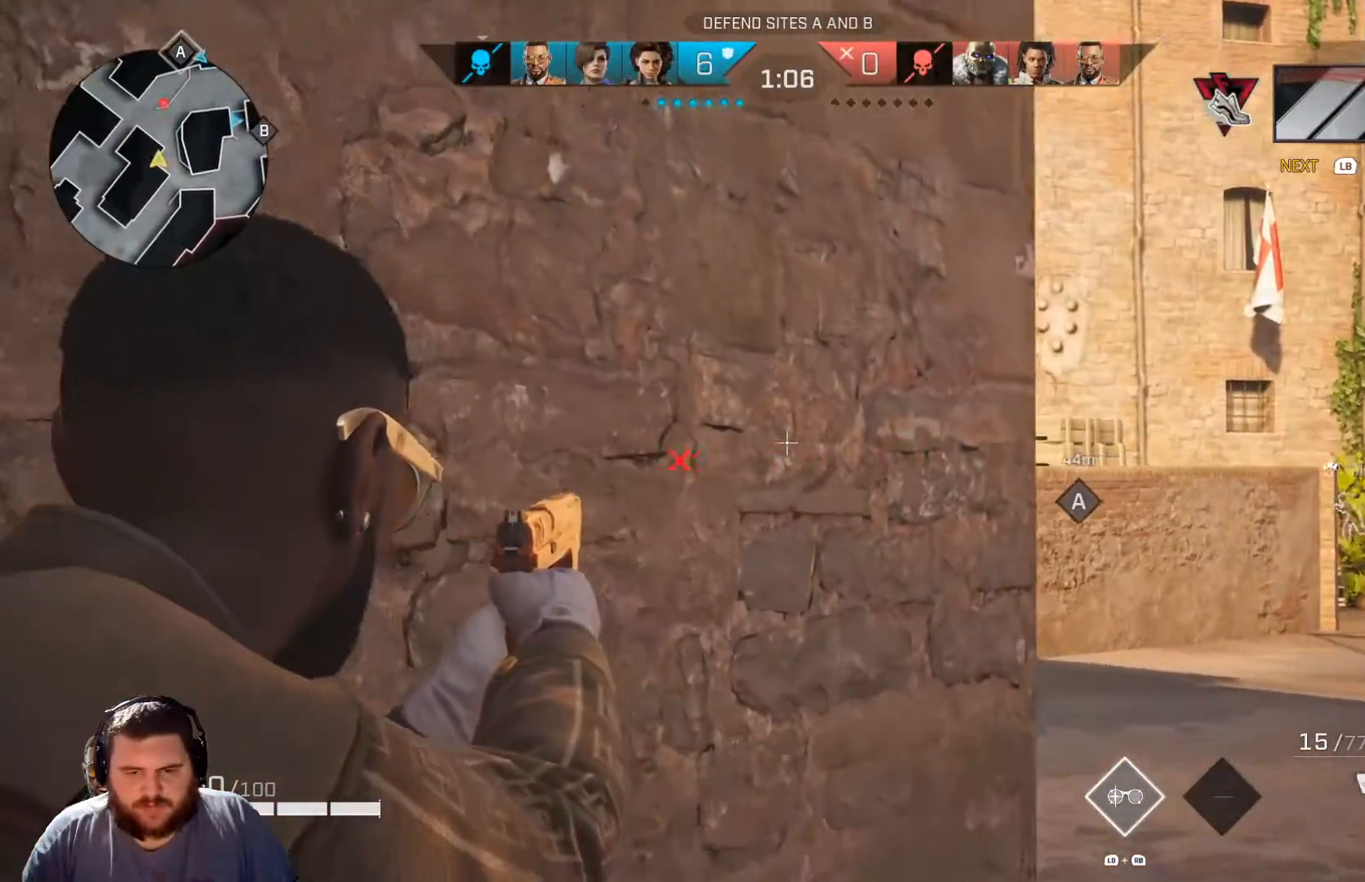
{"buttons": [], "left_stick": "center", "right_stick": "center", "events": []}
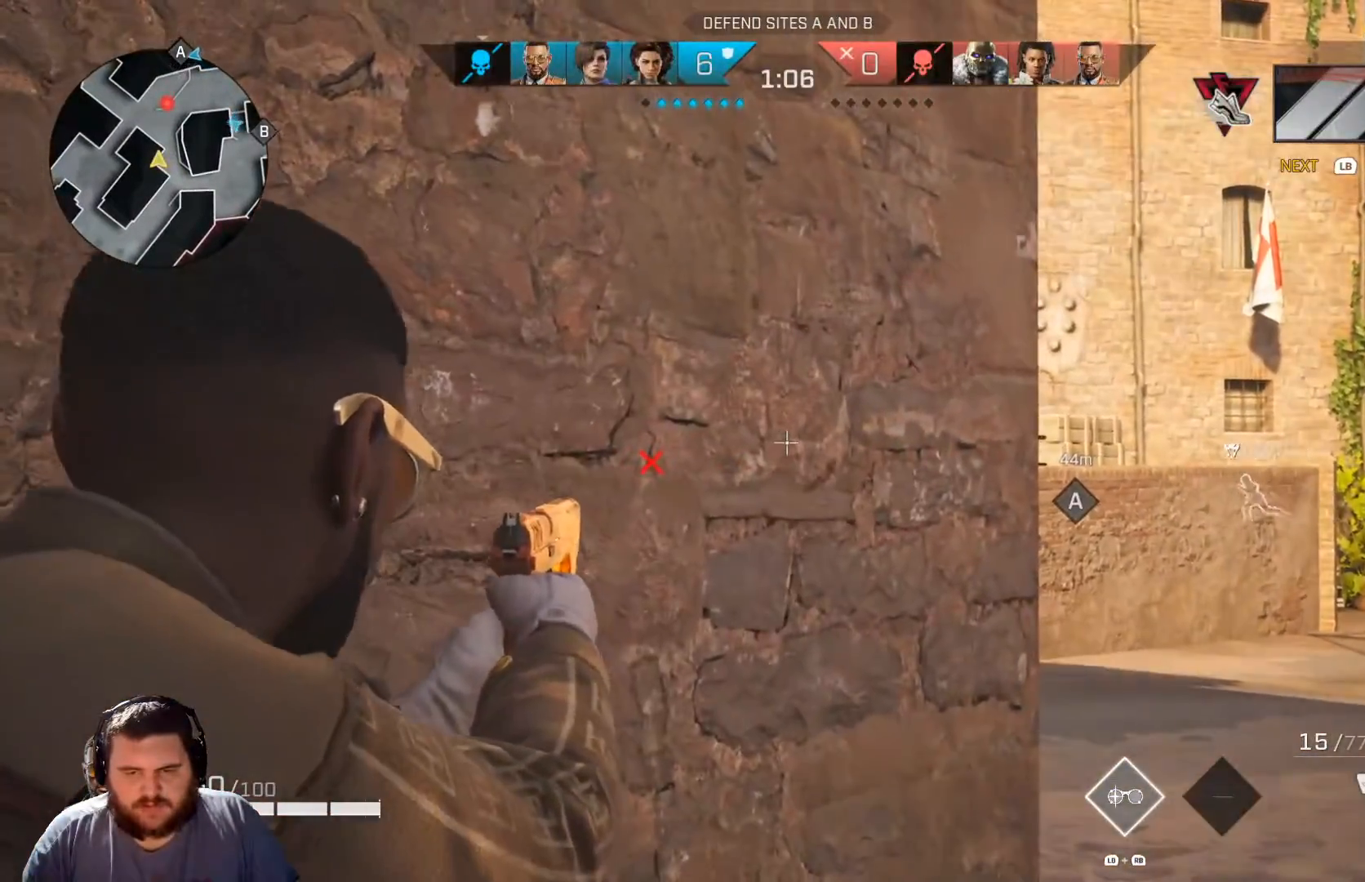
{"buttons": [], "left_stick": "center", "right_stick": "center", "events": [[250, "R1", "down"], [367, "R1", "up"]]}
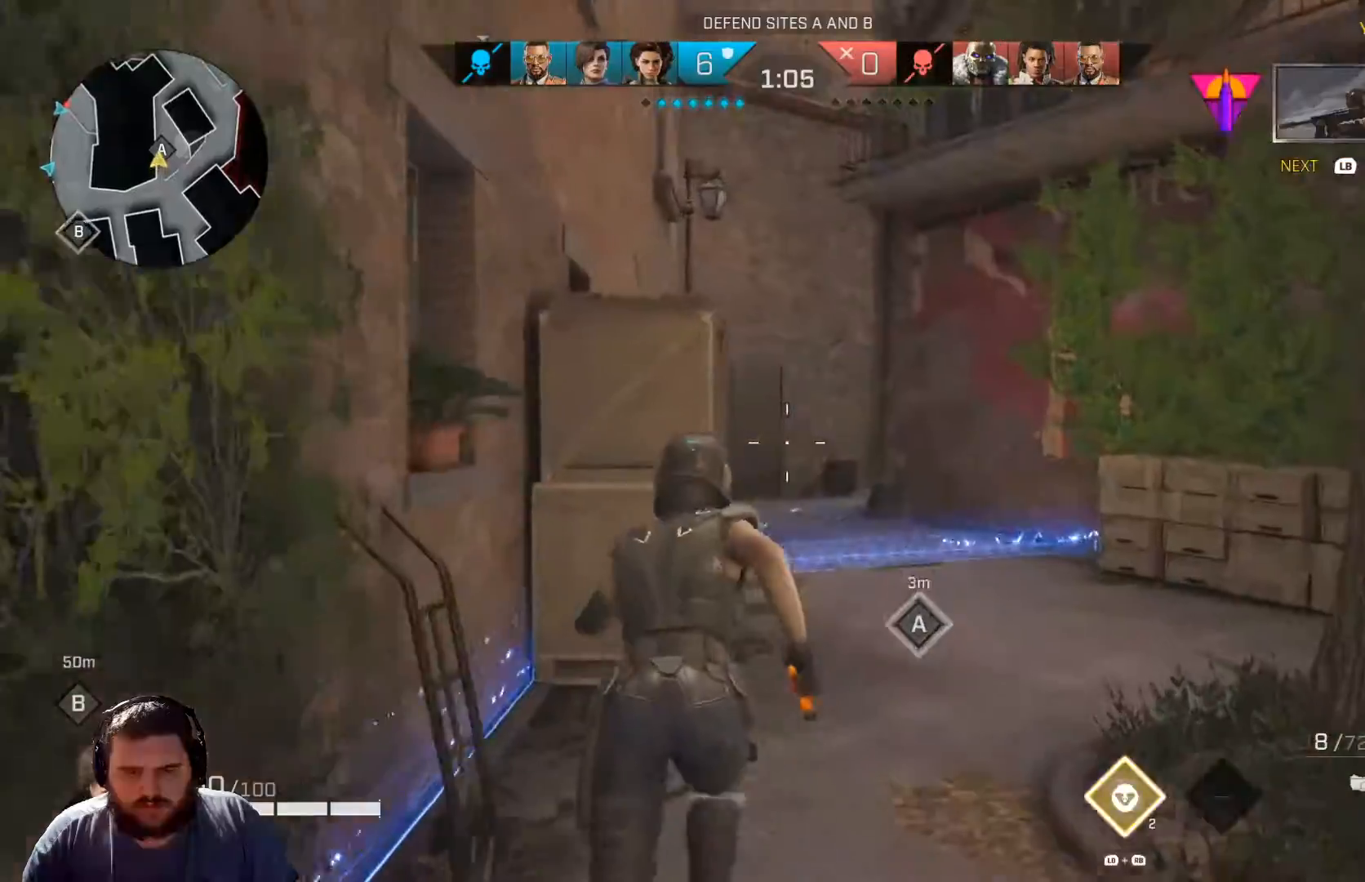
{"buttons": [], "left_stick": "center", "right_stick": "center", "events": [[234, "R1", "down"], [351, "R1", "up"]]}
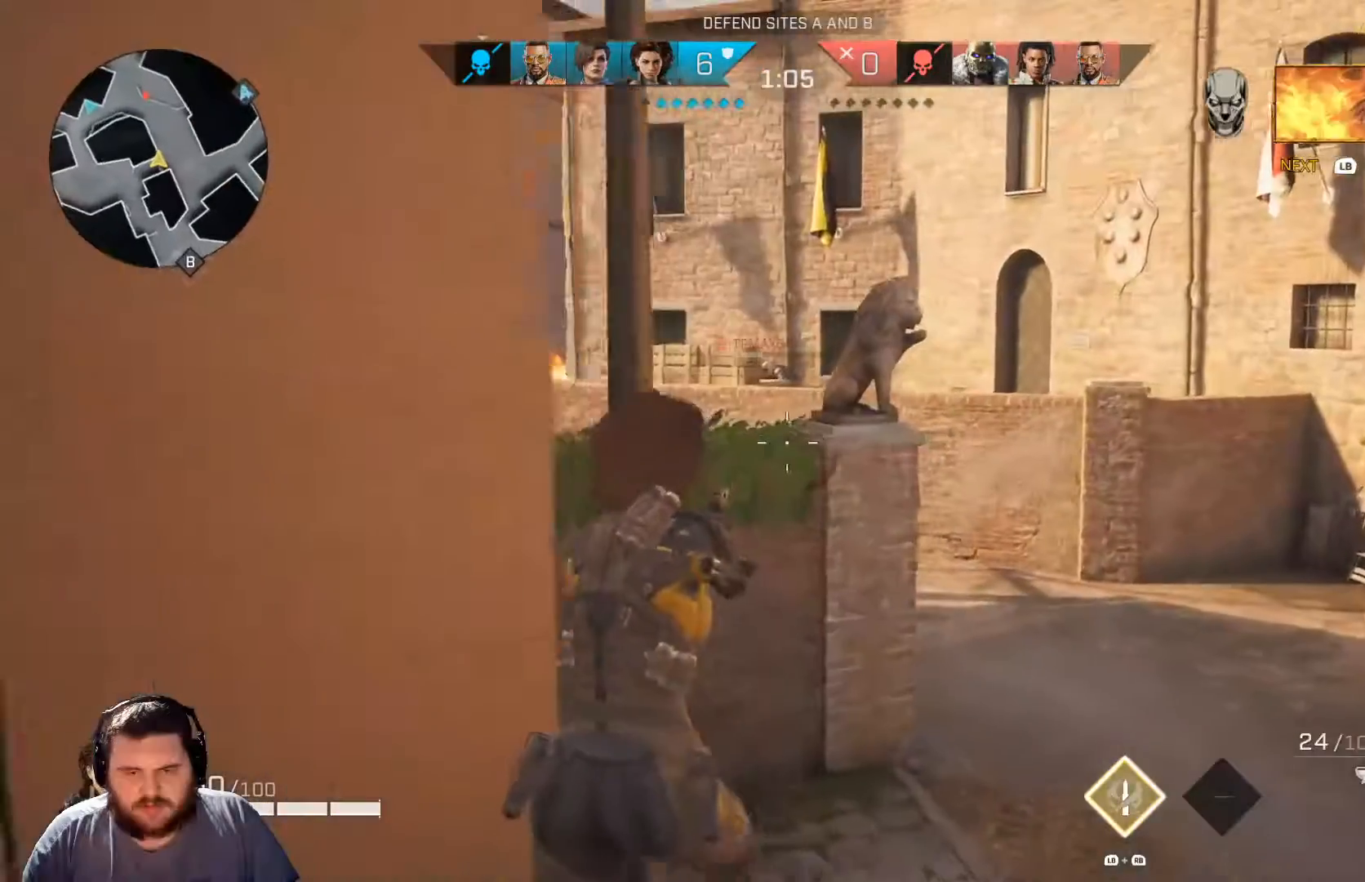
{"buttons": [], "left_stick": "center", "right_stick": "center", "events": []}
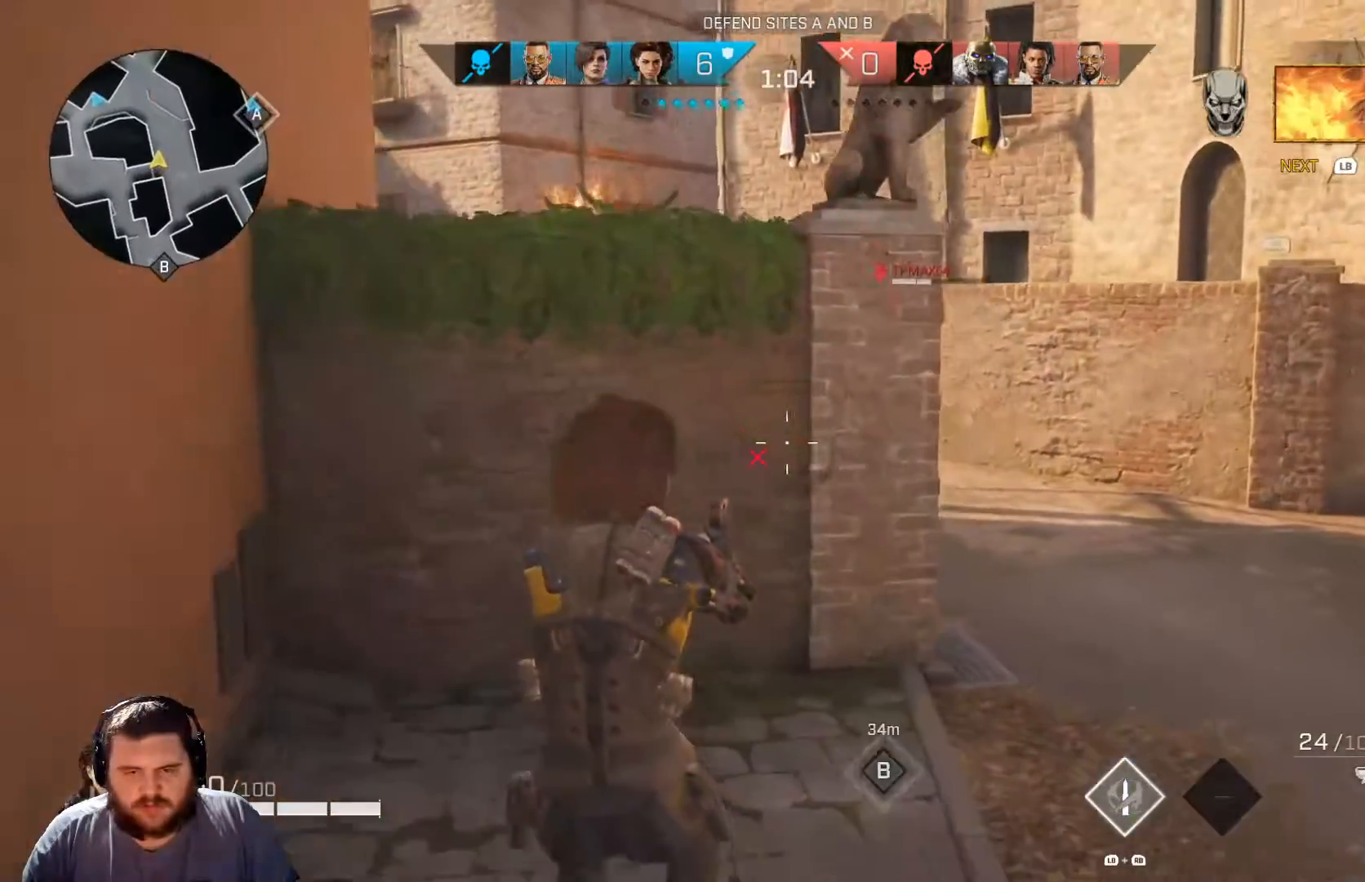
{"buttons": [], "left_stick": "center", "right_stick": "center", "events": [[67, "R1", "down"], [150, "R1", "up"]]}